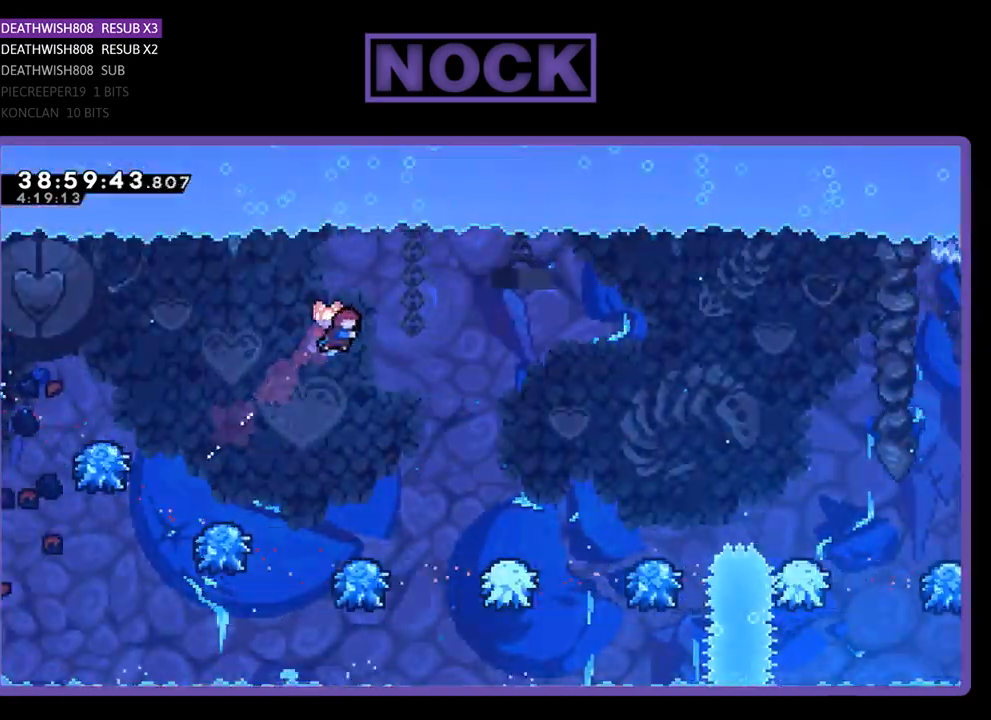
Gameplay with a controller (PlayStation layout); each line is a JSON object with the inputs held at the frame after it. "events" lists button and stick changes between this image and that frame as [ms after this image, input, new state], when the widget could be followed in between. Not read: left_stick right_stick.
{"buttons": ["CIRCLE", "R2", "DPAD_UP", "DPAD_RIGHT"], "events": [[233, "CIRCLE", "up"], [433, "CIRCLE", "down"]]}
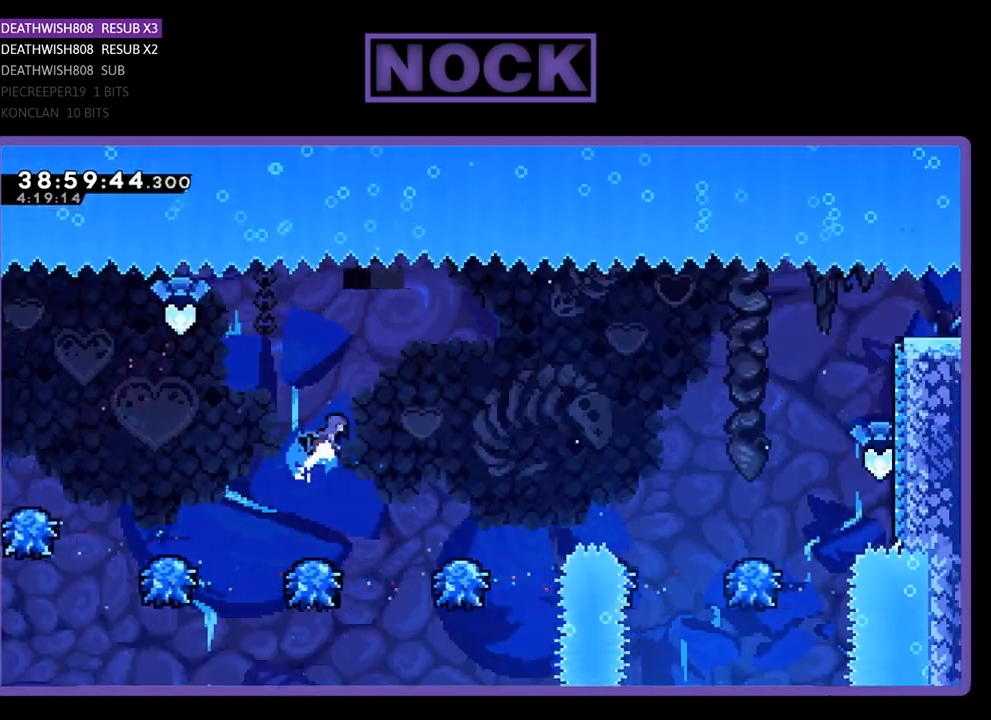
{"buttons": ["R2", "DPAD_RIGHT"], "events": [[200, "CIRCLE", "up"], [267, "DPAD_UP", "up"], [367, "DPAD_RIGHT", "up"], [467, "DPAD_RIGHT", "down"]]}
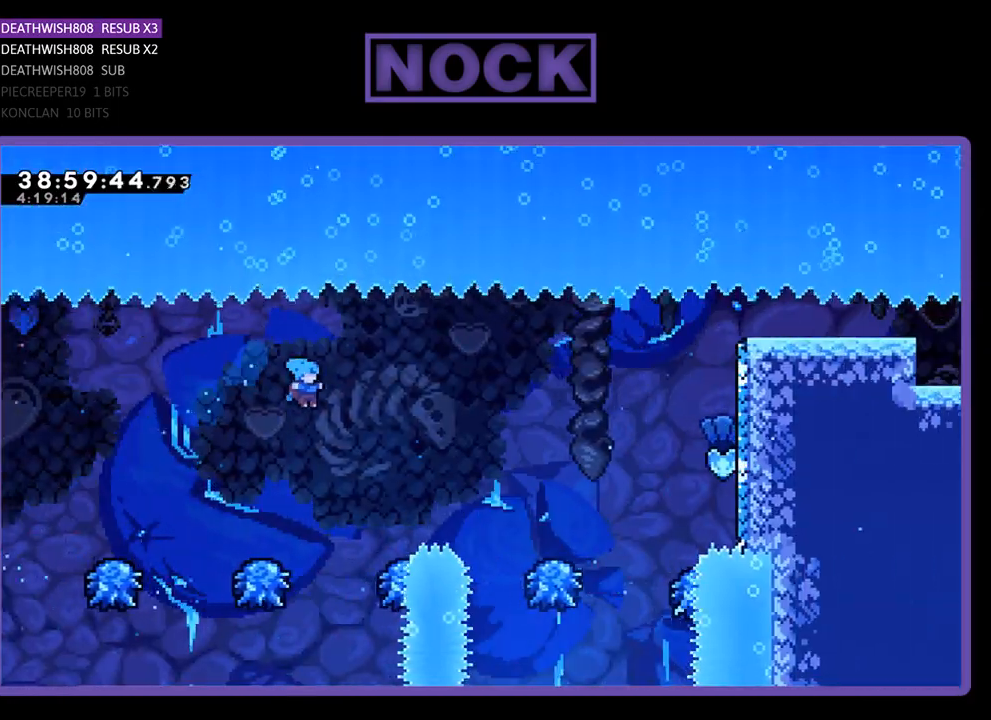
{"buttons": ["CROSS", "R2", "DPAD_RIGHT"], "events": [[200, "DPAD_RIGHT", "up"], [267, "DPAD_RIGHT", "down"], [400, "CROSS", "down"]]}
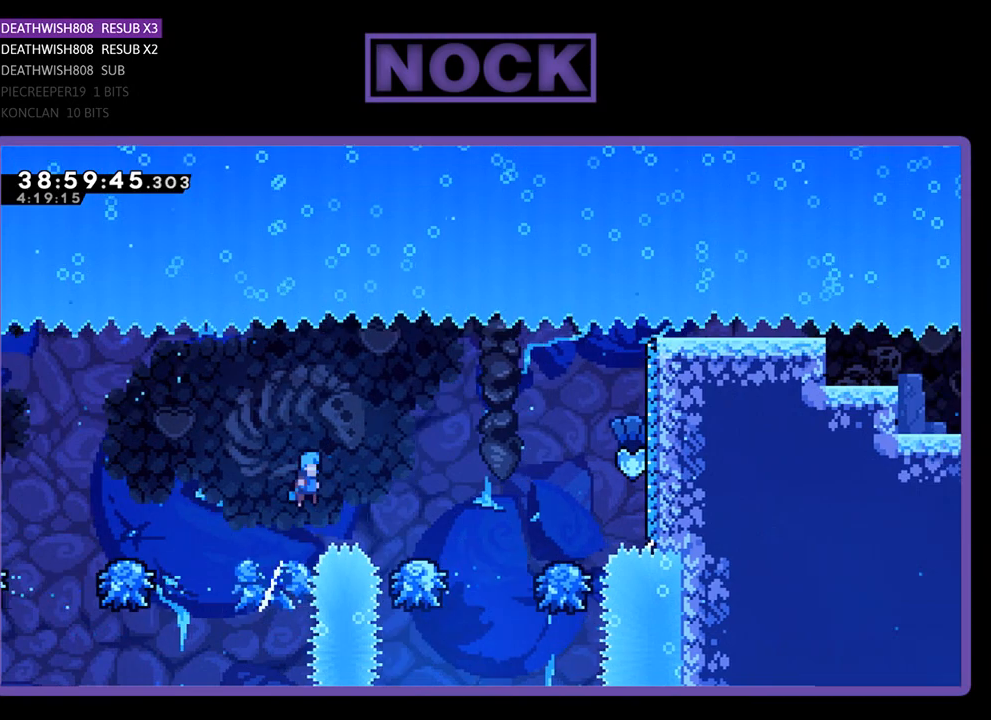
{"buttons": ["R2", "DPAD_UP", "DPAD_RIGHT"], "events": [[400, "DPAD_UP", "down"], [433, "CROSS", "up"]]}
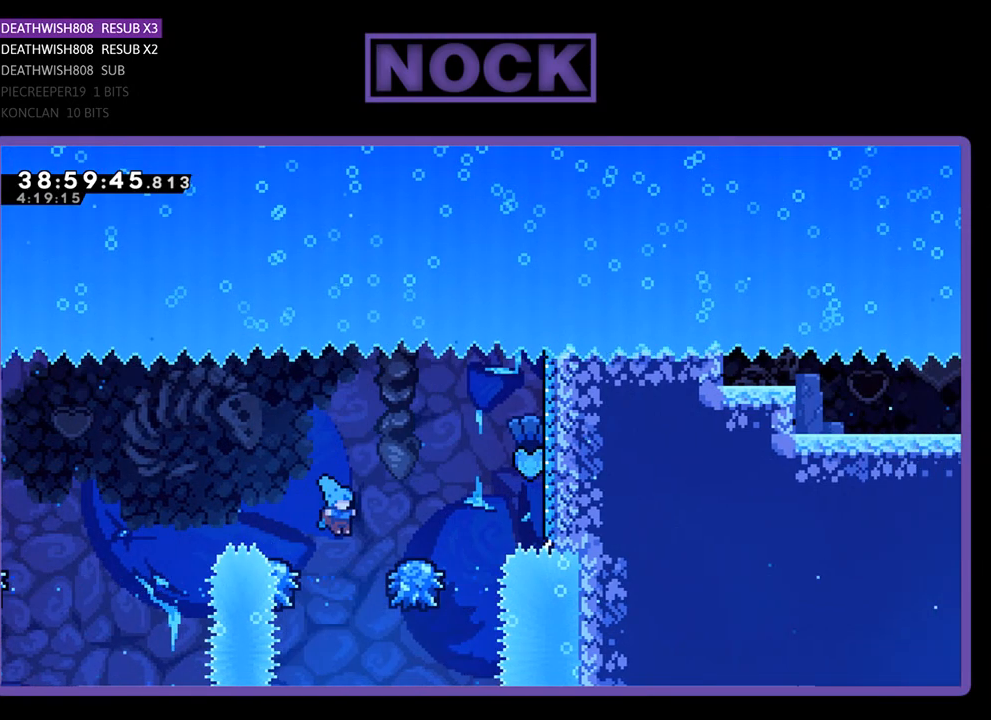
{"buttons": ["R2", "DPAD_RIGHT"], "events": [[67, "CIRCLE", "down"], [300, "DPAD_UP", "up"], [400, "CIRCLE", "up"]]}
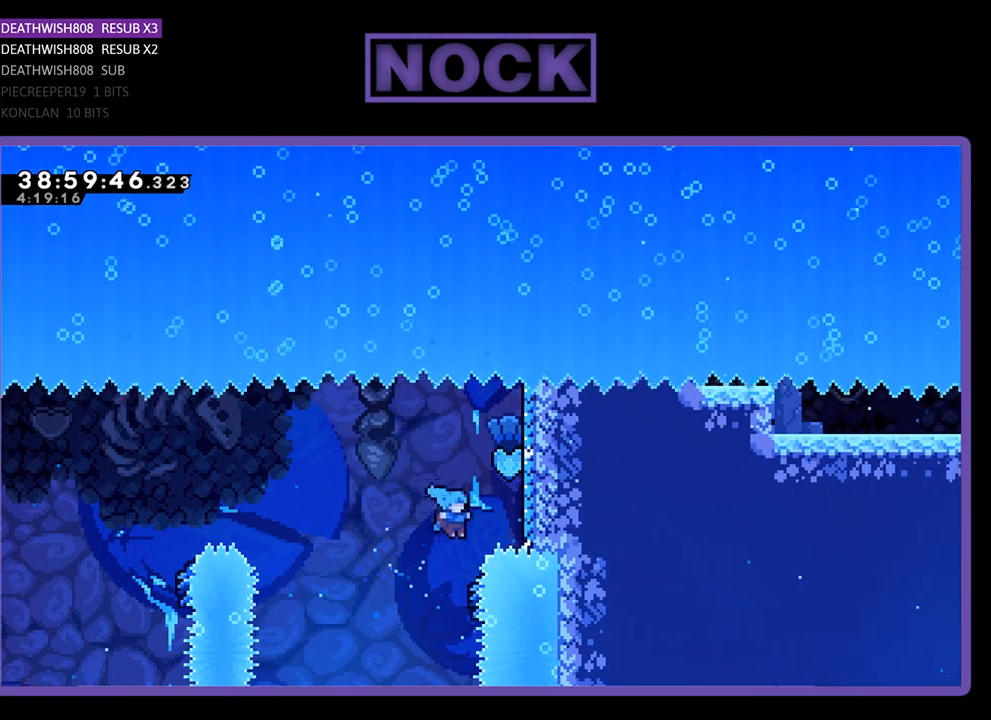
{"buttons": [], "events": [[133, "DPAD_UP", "down"], [433, "DPAD_RIGHT", "up"], [433, "DPAD_UP", "up"], [433, "R2", "up"]]}
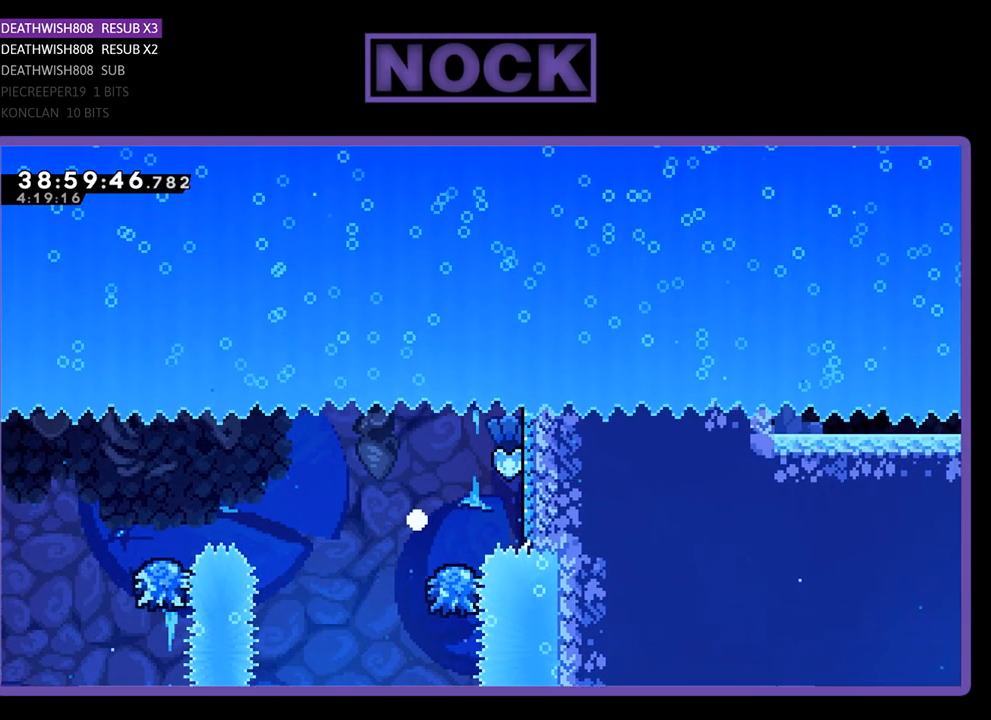
{"buttons": [], "events": []}
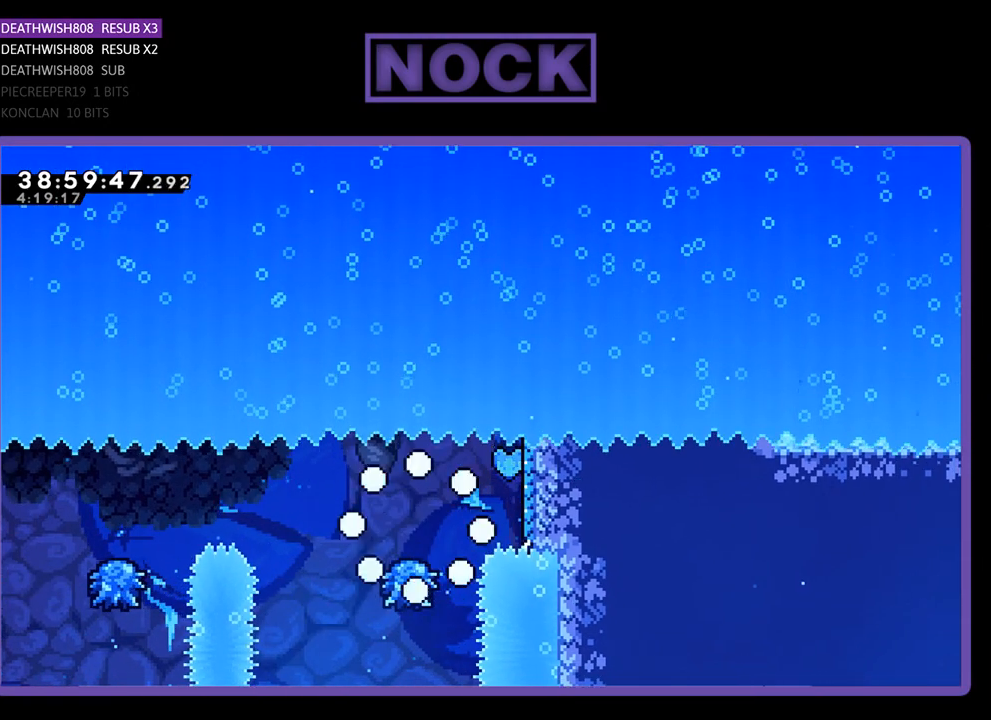
{"buttons": [], "events": []}
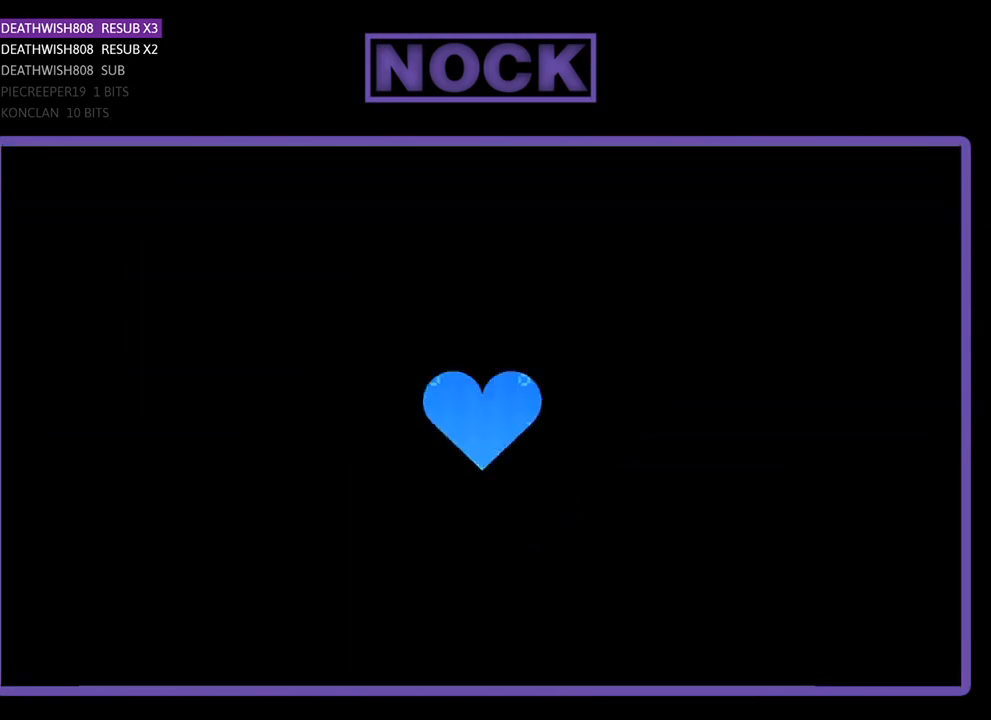
{"buttons": ["R2", "DPAD_RIGHT"], "events": [[133, "R2", "down"], [367, "DPAD_RIGHT", "down"]]}
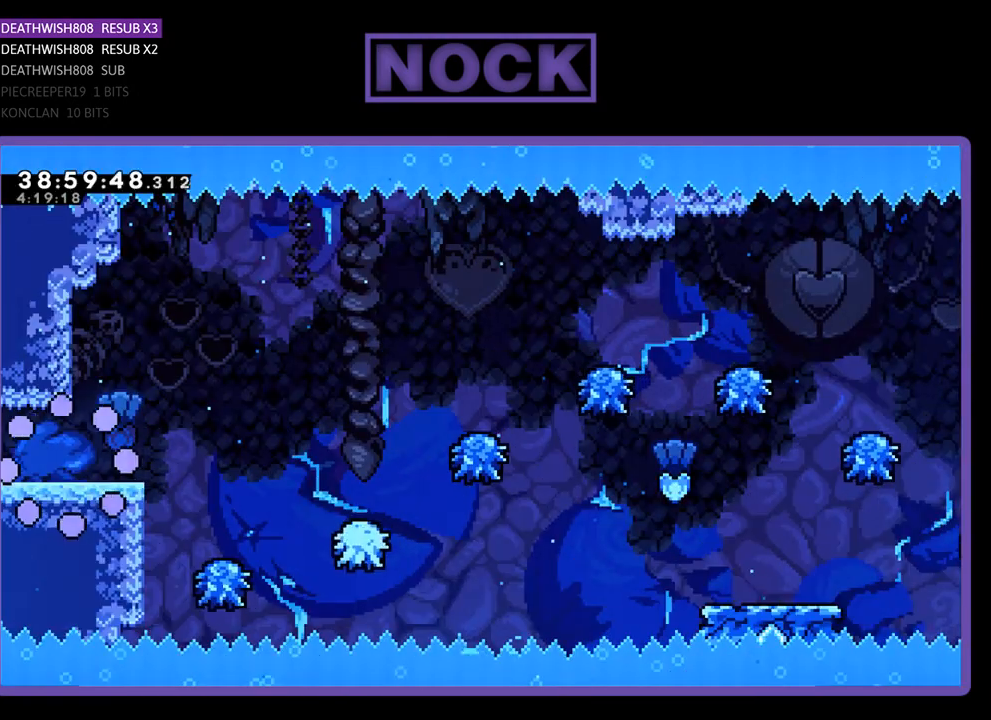
{"buttons": ["R2", "DPAD_RIGHT"], "events": []}
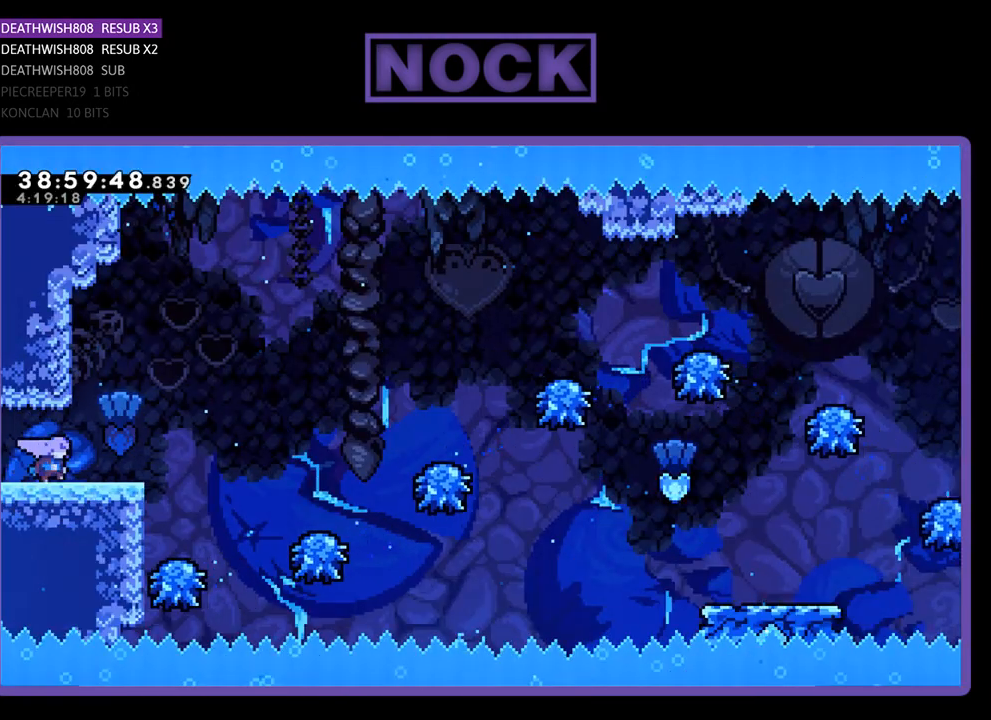
{"buttons": ["R2", "DPAD_RIGHT"], "events": [[133, "CROSS", "down"], [333, "CROSS", "up"]]}
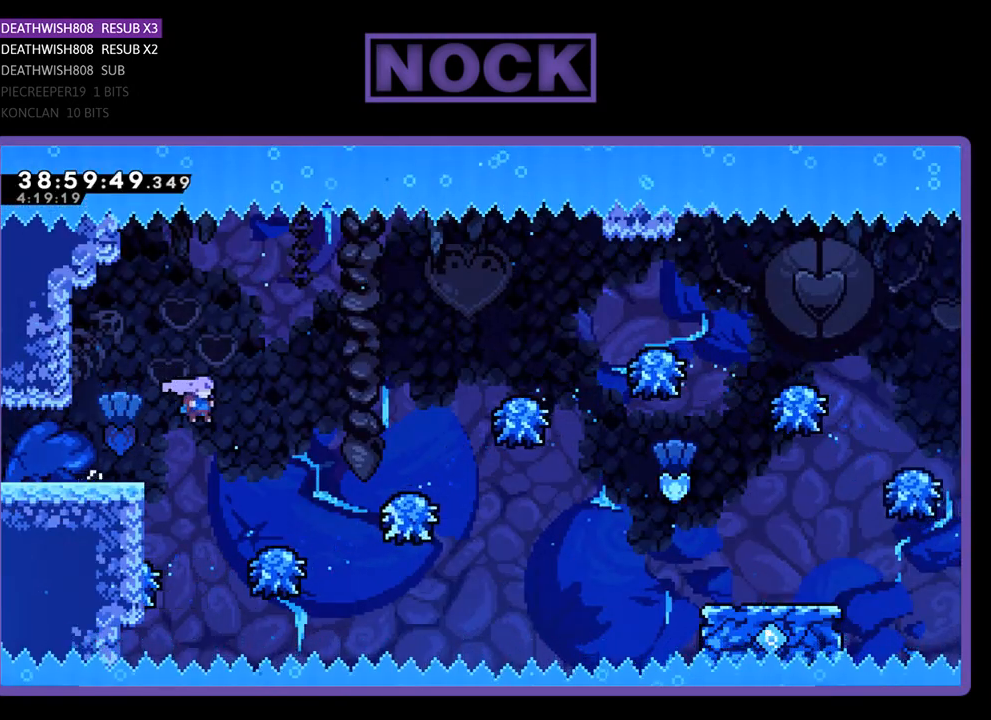
{"buttons": ["R2", "DPAD_RIGHT"], "events": [[67, "DPAD_RIGHT", "up"], [200, "DPAD_RIGHT", "down"]]}
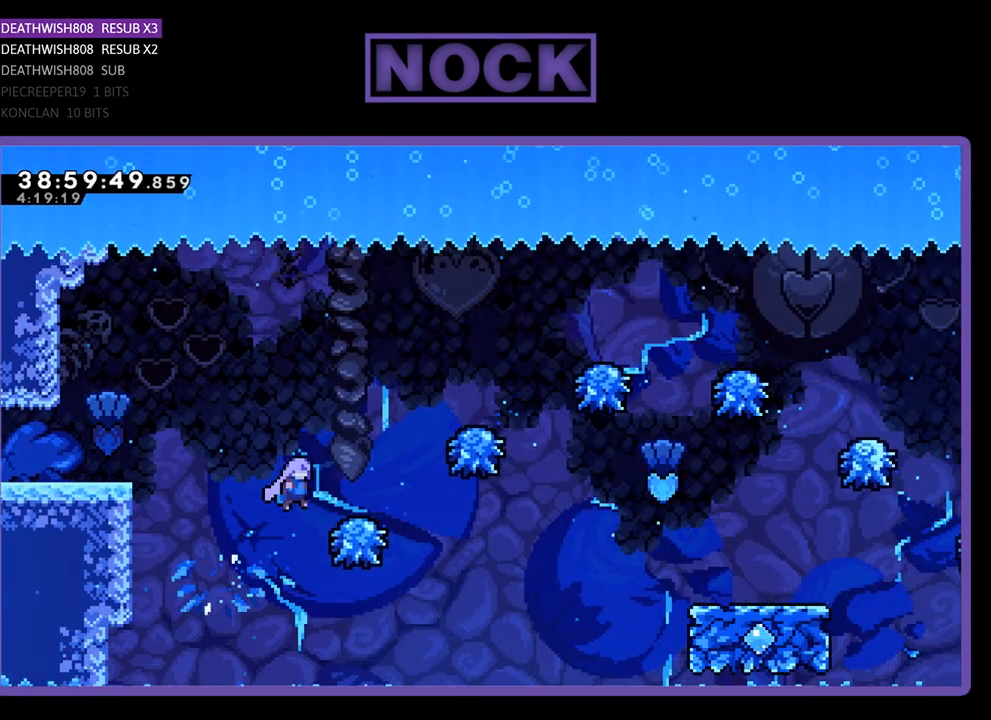
{"buttons": ["R2", "DPAD_RIGHT"], "events": []}
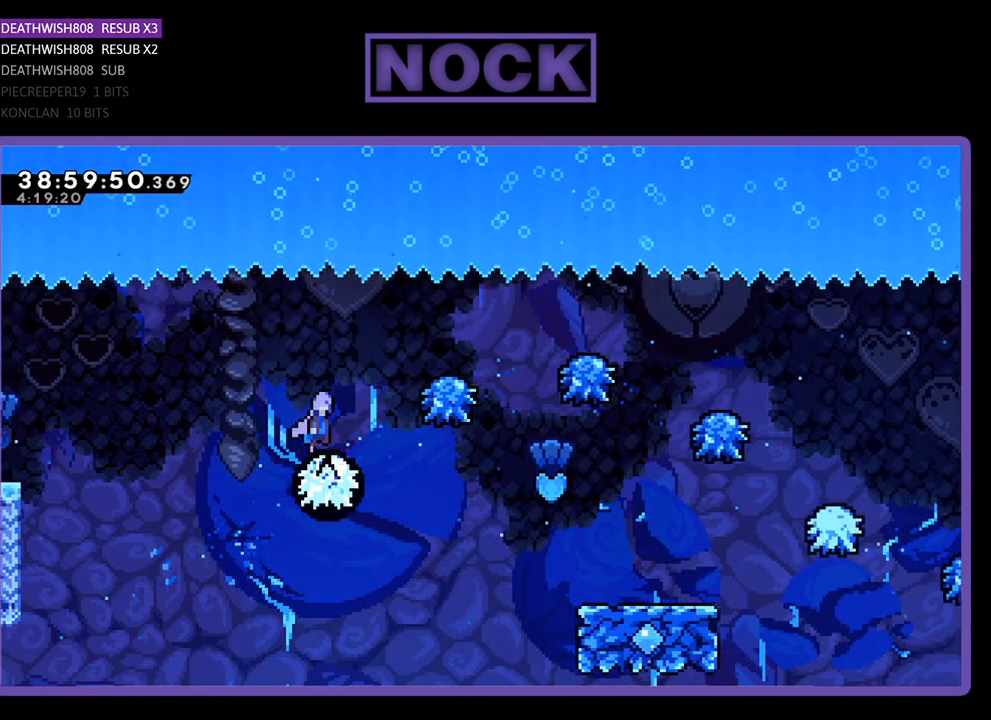
{"buttons": ["R2", "DPAD_RIGHT"], "events": []}
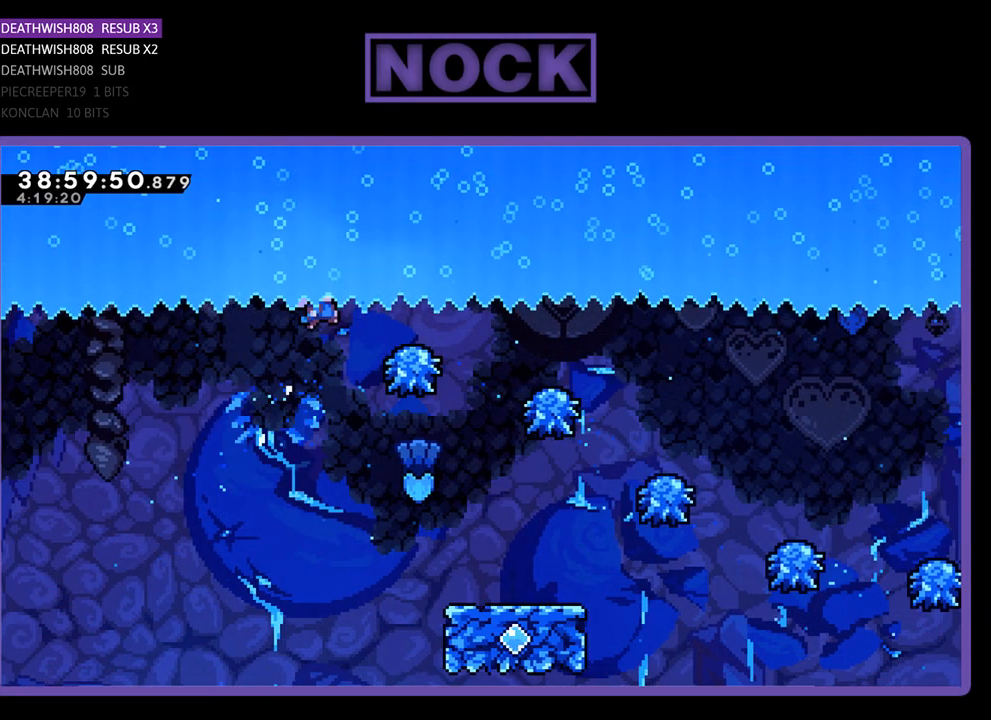
{"buttons": ["R2"], "events": [[100, "DPAD_RIGHT", "up"], [133, "DPAD_RIGHT", "down"], [333, "DPAD_RIGHT", "up"]]}
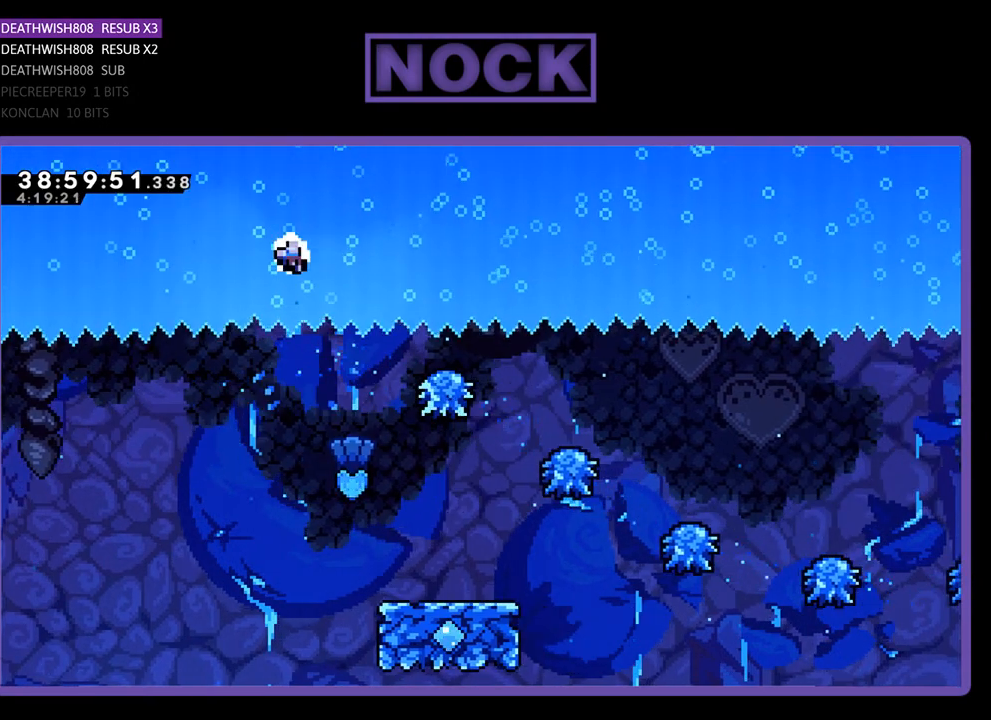
{"buttons": [], "events": [[233, "R2", "up"]]}
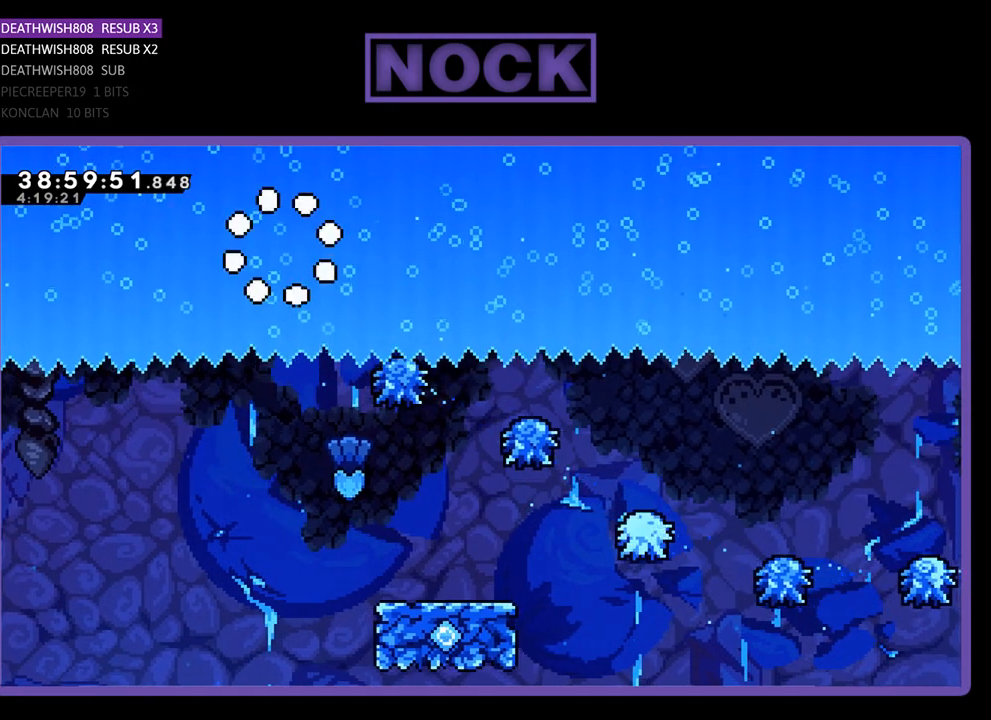
{"buttons": ["R2"], "events": [[333, "R2", "down"]]}
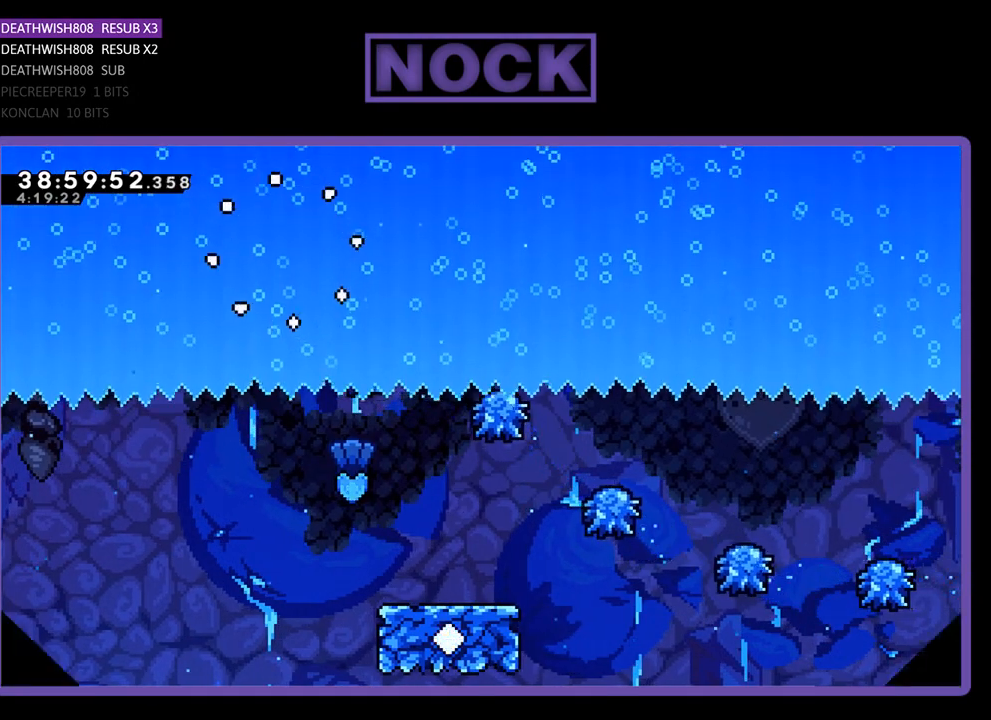
{"buttons": ["R2", "DPAD_RIGHT"], "events": [[400, "DPAD_RIGHT", "down"]]}
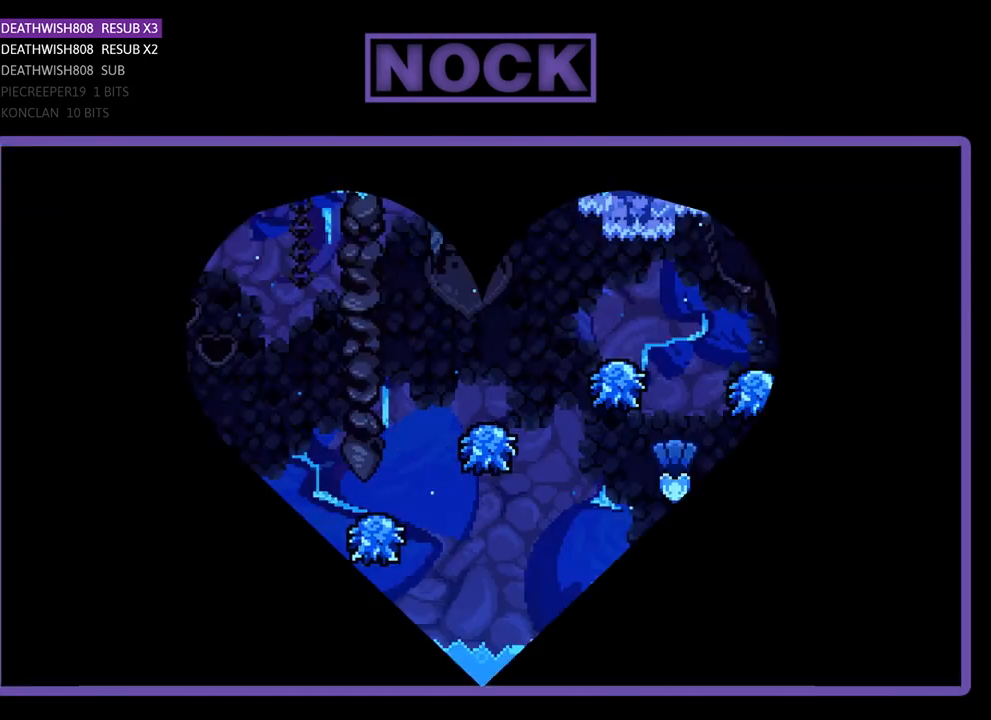
{"buttons": ["R2", "DPAD_RIGHT"], "events": []}
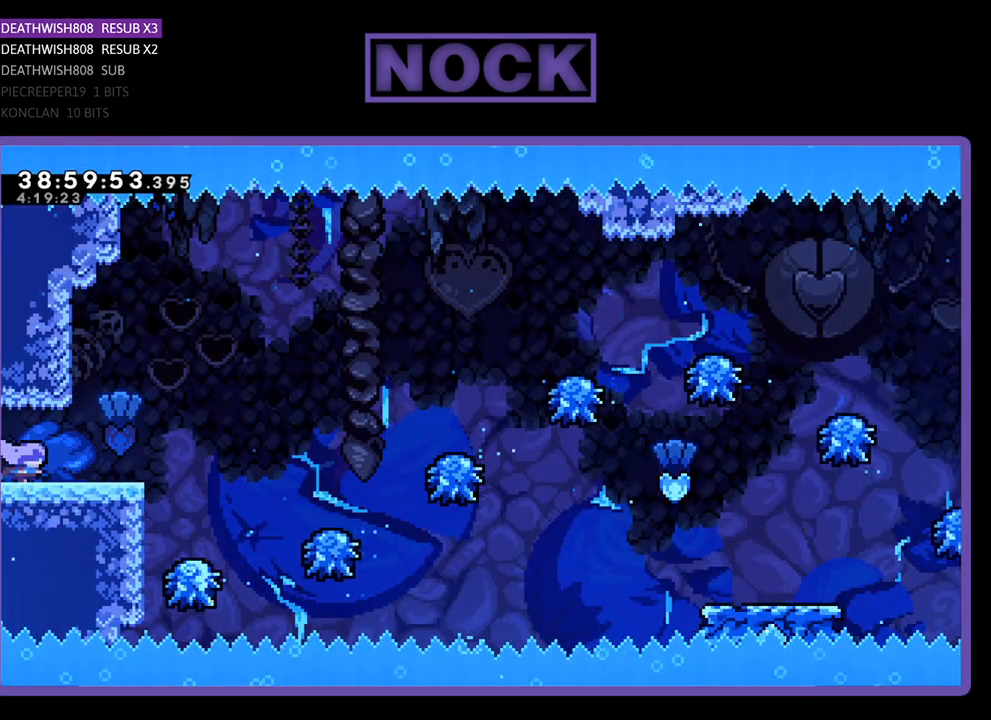
{"buttons": ["R2", "DPAD_RIGHT"], "events": [[167, "CROSS", "down"], [400, "CROSS", "up"]]}
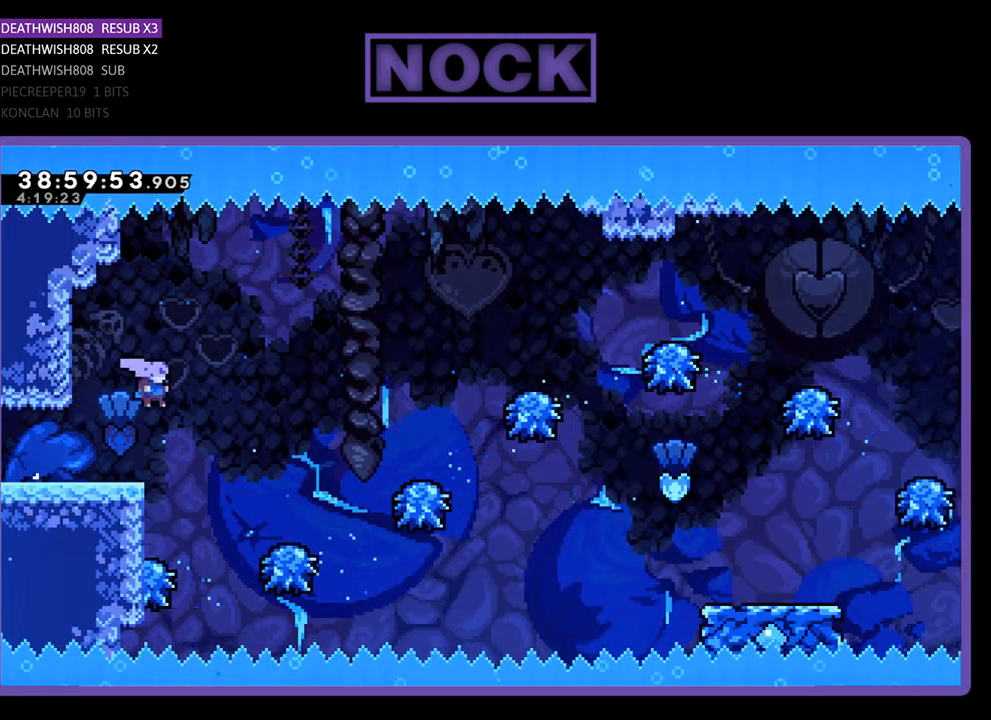
{"buttons": ["R2", "DPAD_RIGHT"], "events": []}
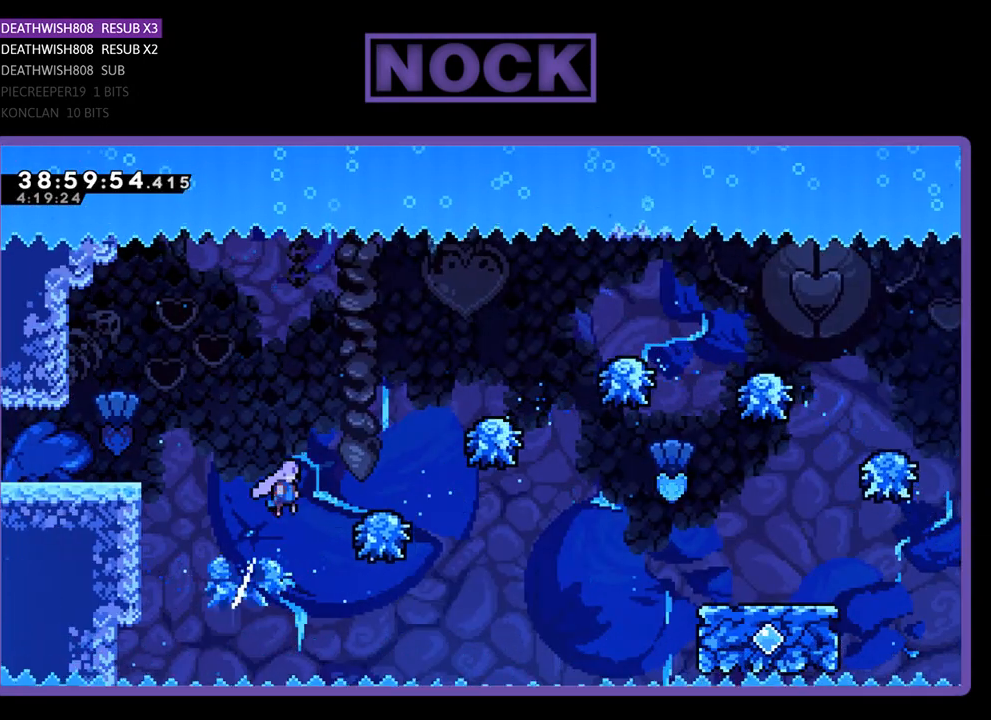
{"buttons": ["R2", "DPAD_RIGHT"], "events": []}
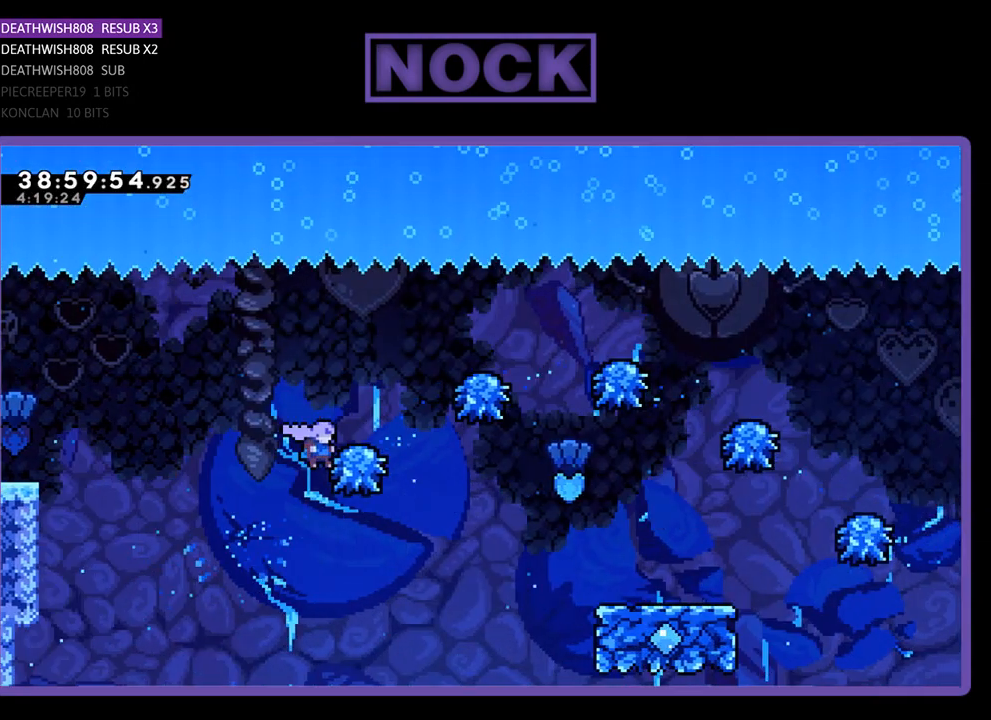
{"buttons": ["R2", "DPAD_RIGHT"], "events": []}
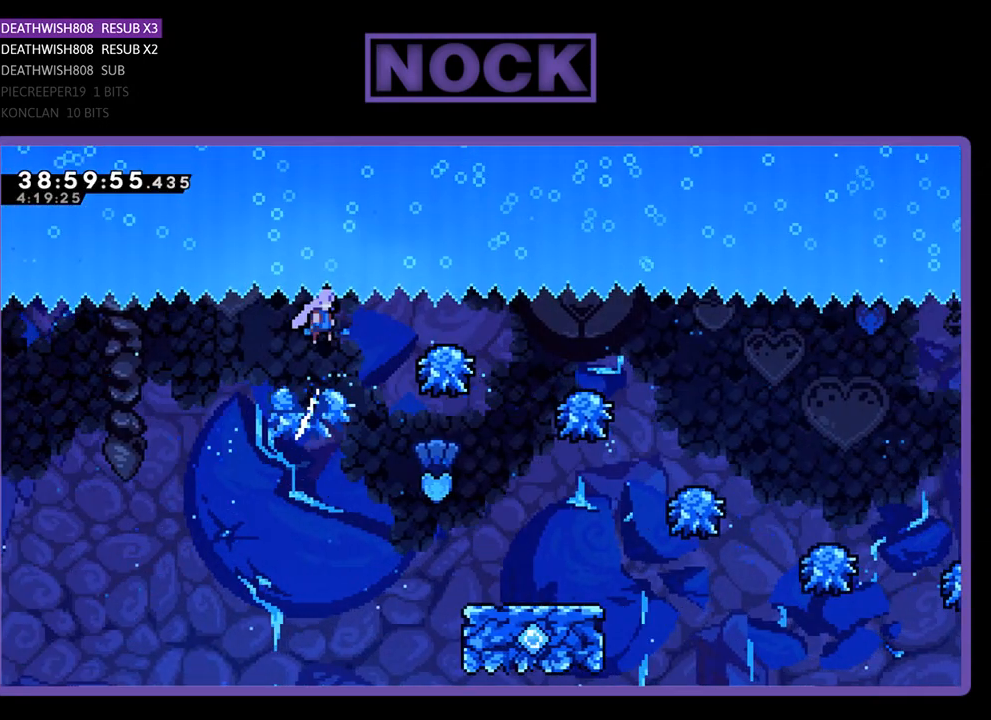
{"buttons": ["R2", "DPAD_RIGHT"], "events": [[167, "DPAD_RIGHT", "up"], [300, "DPAD_RIGHT", "down"]]}
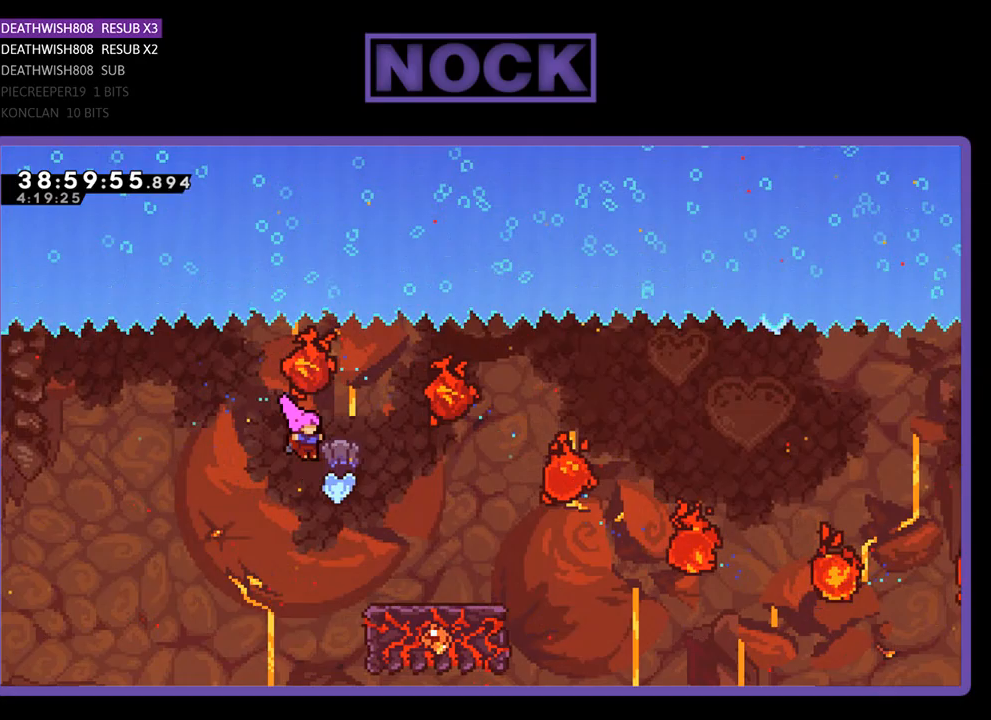
{"buttons": ["R2"], "events": [[233, "DPAD_UP", "down"], [400, "DPAD_UP", "up"], [467, "DPAD_RIGHT", "up"]]}
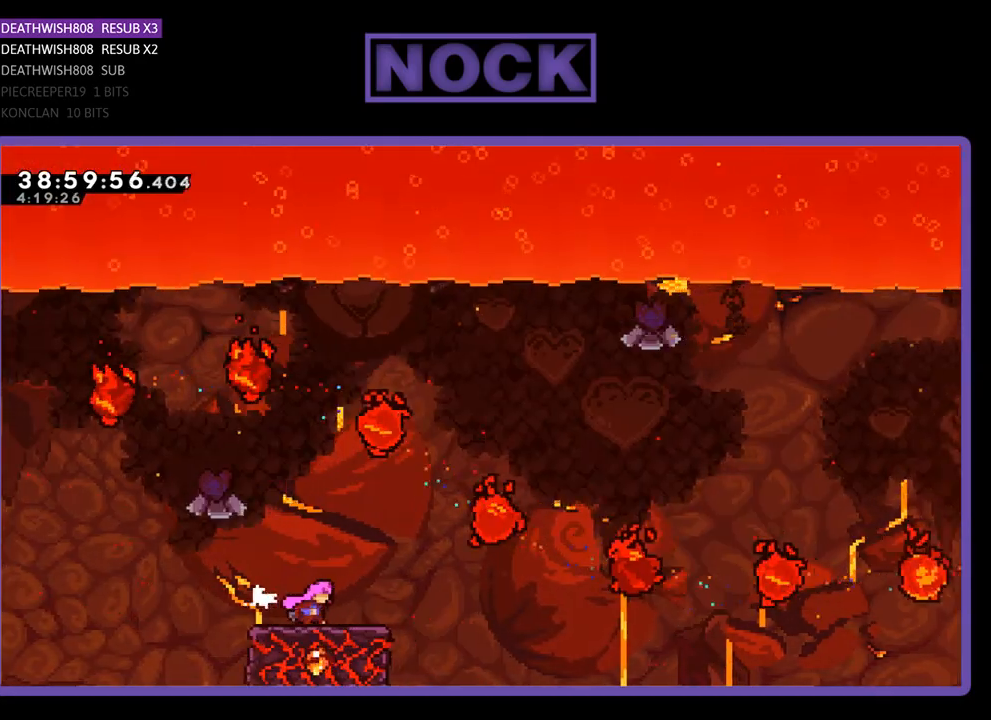
{"buttons": ["CROSS", "R2", "DPAD_UP", "DPAD_RIGHT"], "events": [[200, "DPAD_RIGHT", "down"], [267, "CROSS", "down"], [333, "DPAD_UP", "down"]]}
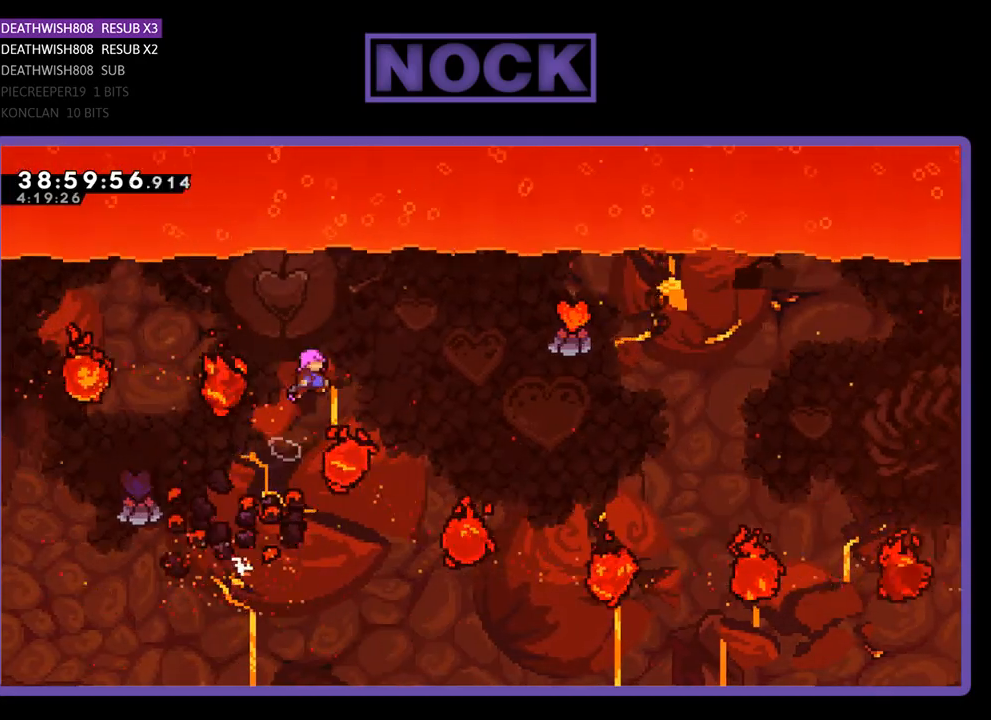
{"buttons": ["R2", "DPAD_UP"], "events": [[433, "CROSS", "up"], [500, "DPAD_RIGHT", "up"]]}
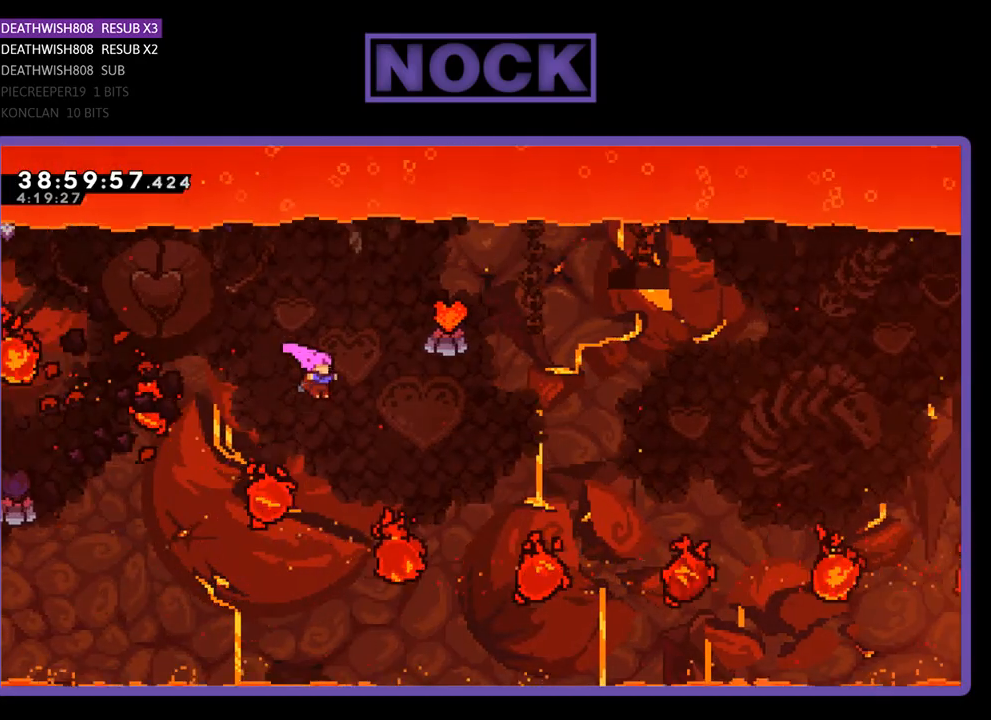
{"buttons": ["R2", "DPAD_RIGHT"], "events": [[133, "CIRCLE", "down"], [400, "DPAD_UP", "up"], [500, "CIRCLE", "up"], [500, "DPAD_RIGHT", "down"]]}
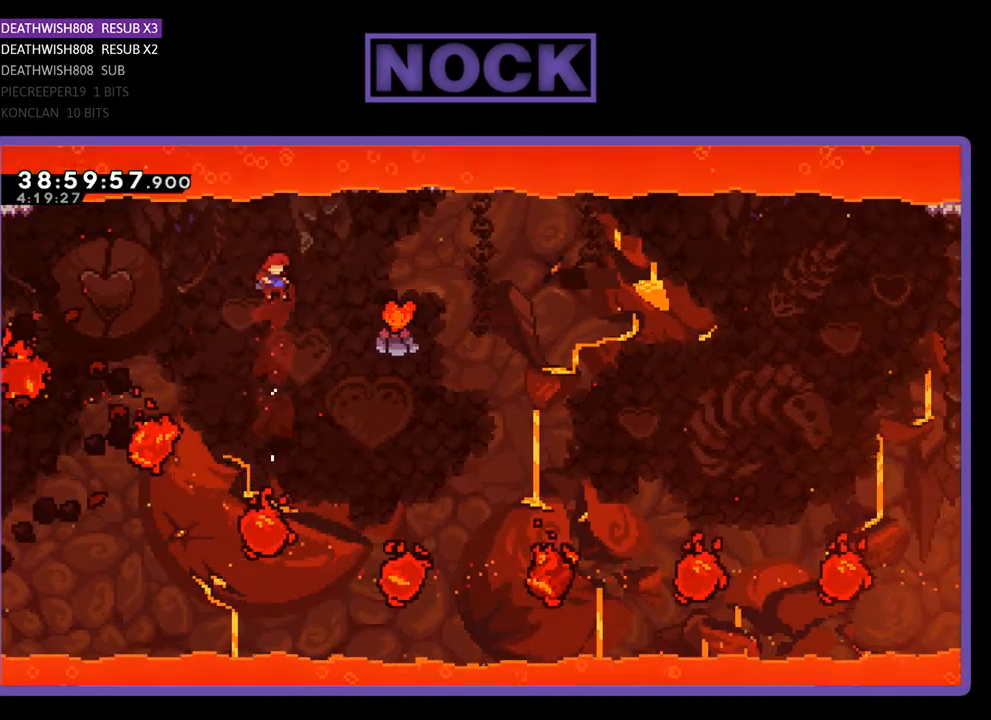
{"buttons": ["CIRCLE", "R2", "DPAD_UP", "DPAD_RIGHT"], "events": [[100, "DPAD_UP", "down"], [467, "CIRCLE", "down"]]}
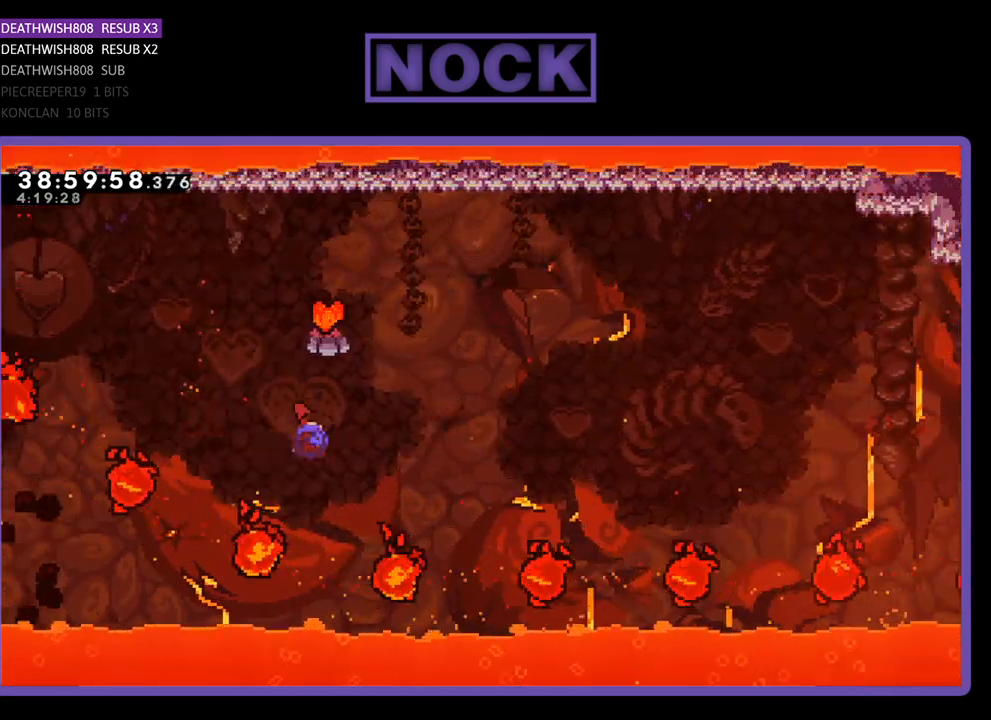
{"buttons": ["CIRCLE", "R2", "DPAD_UP", "DPAD_RIGHT"], "events": []}